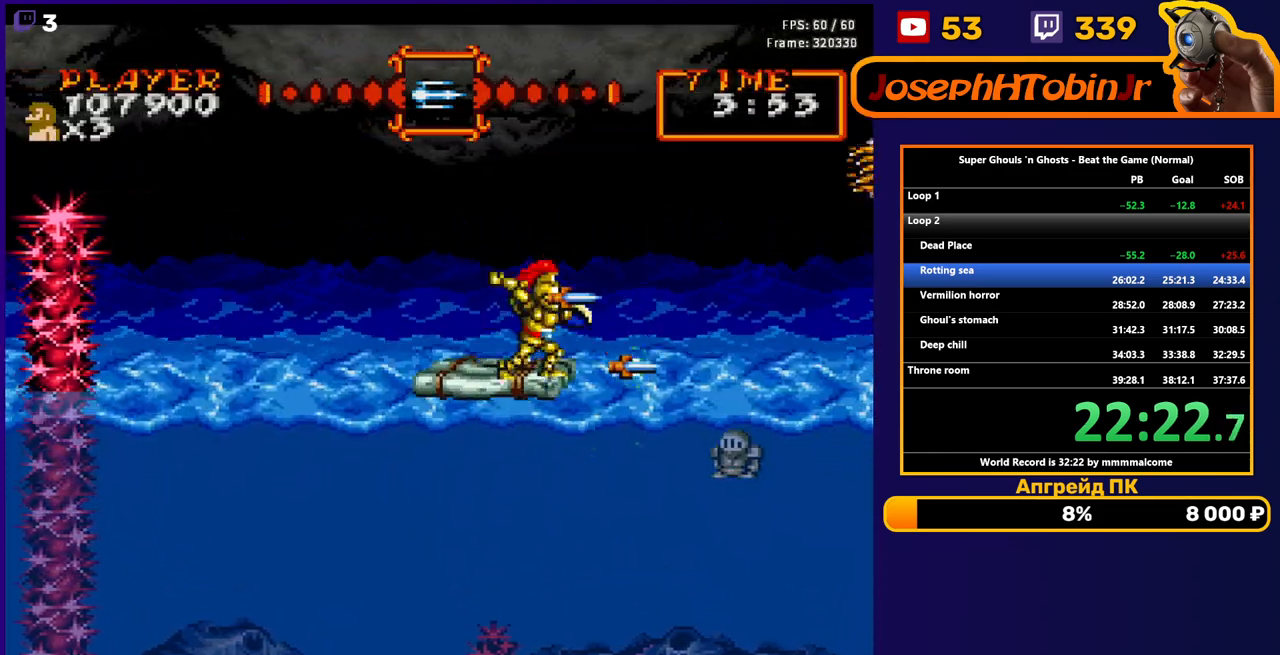
Gameplay with a controller (Nintendo layout); each line is a JSON object with the inputs held at the frame after it. "events" lists button and stick changes between this image and that frame as [ms after this image, input, new state], when the widget could be followed in between. Not read: L3 R3.
{"buttons": ["B"], "events": [[50, "B", "up"], [117, "B", "down"], [200, "B", "up"], [283, "B", "down"], [367, "B", "up"], [450, "B", "down"]]}
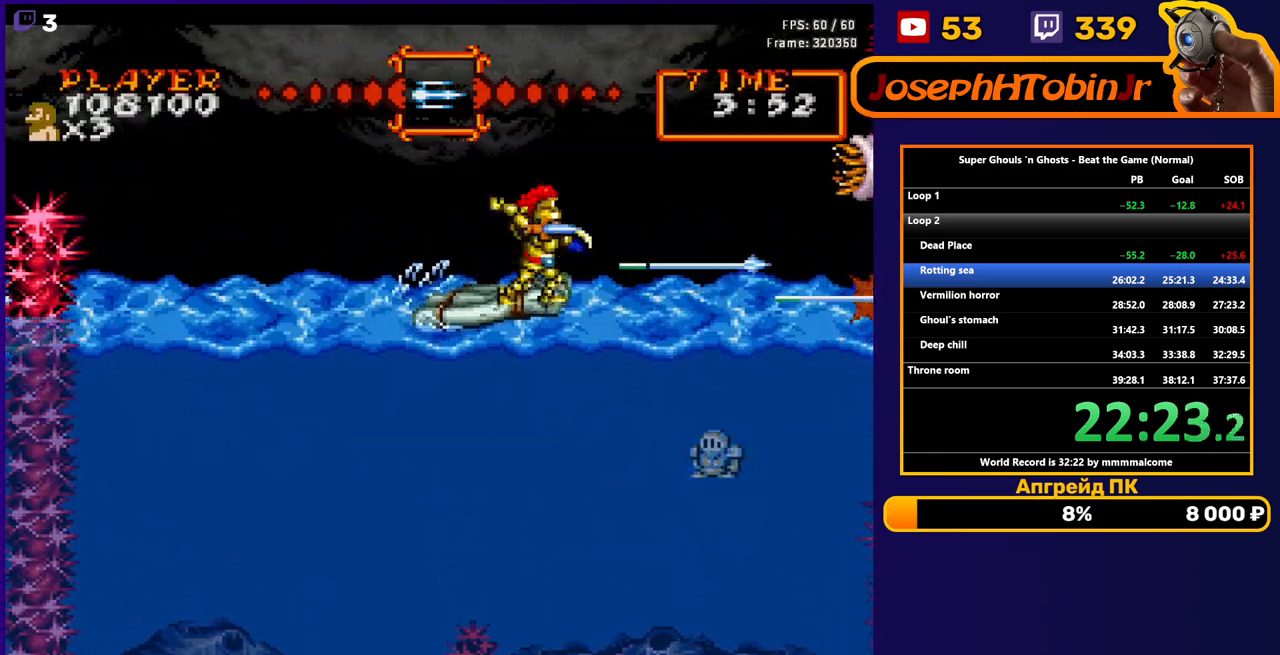
{"buttons": [], "events": [[17, "B", "up"], [100, "B", "down"], [183, "B", "up"], [250, "B", "down"], [333, "B", "up"], [383, "B", "down"], [467, "B", "up"]]}
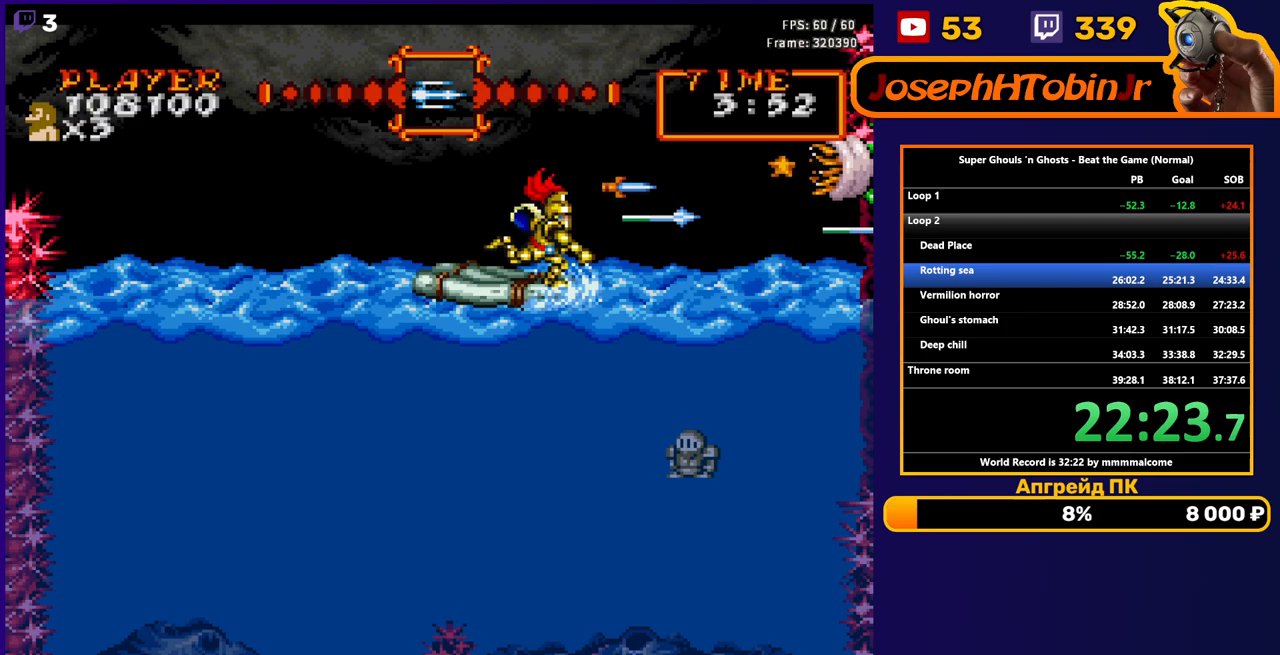
{"buttons": [], "events": [[33, "B", "down"], [100, "B", "up"], [167, "B", "down"], [250, "B", "up"], [317, "B", "down"], [417, "B", "up"]]}
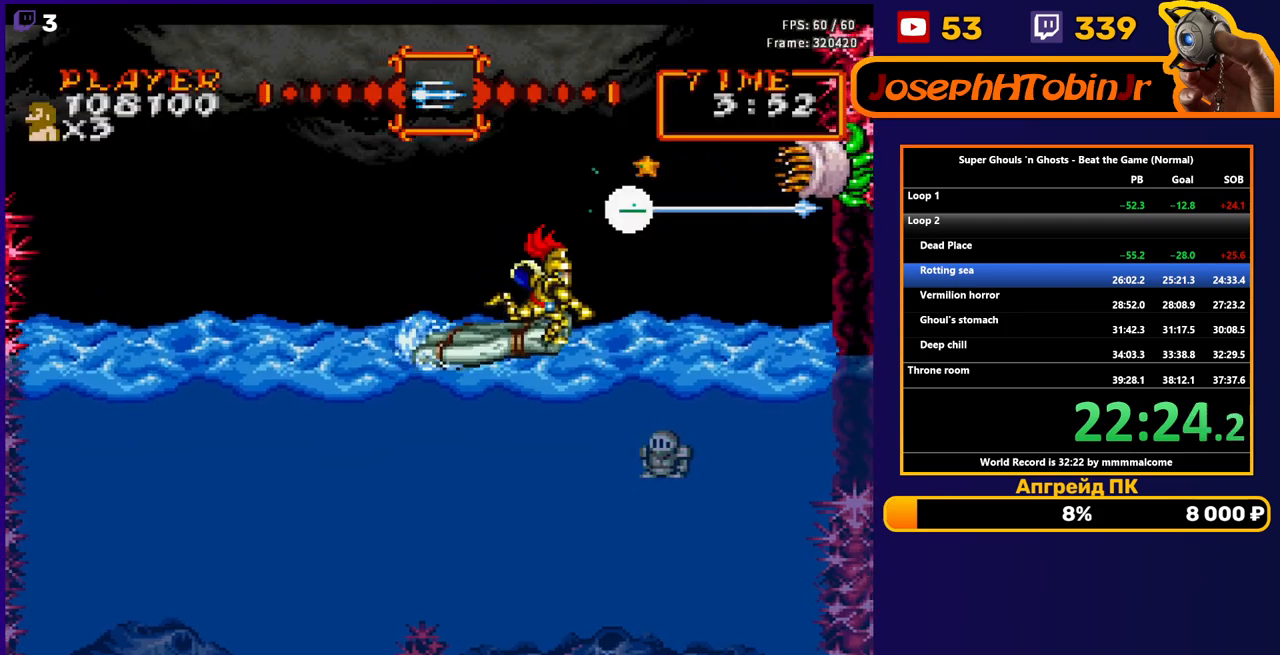
{"buttons": [], "events": [[183, "DPAD_RIGHT", "down"], [500, "DPAD_RIGHT", "up"]]}
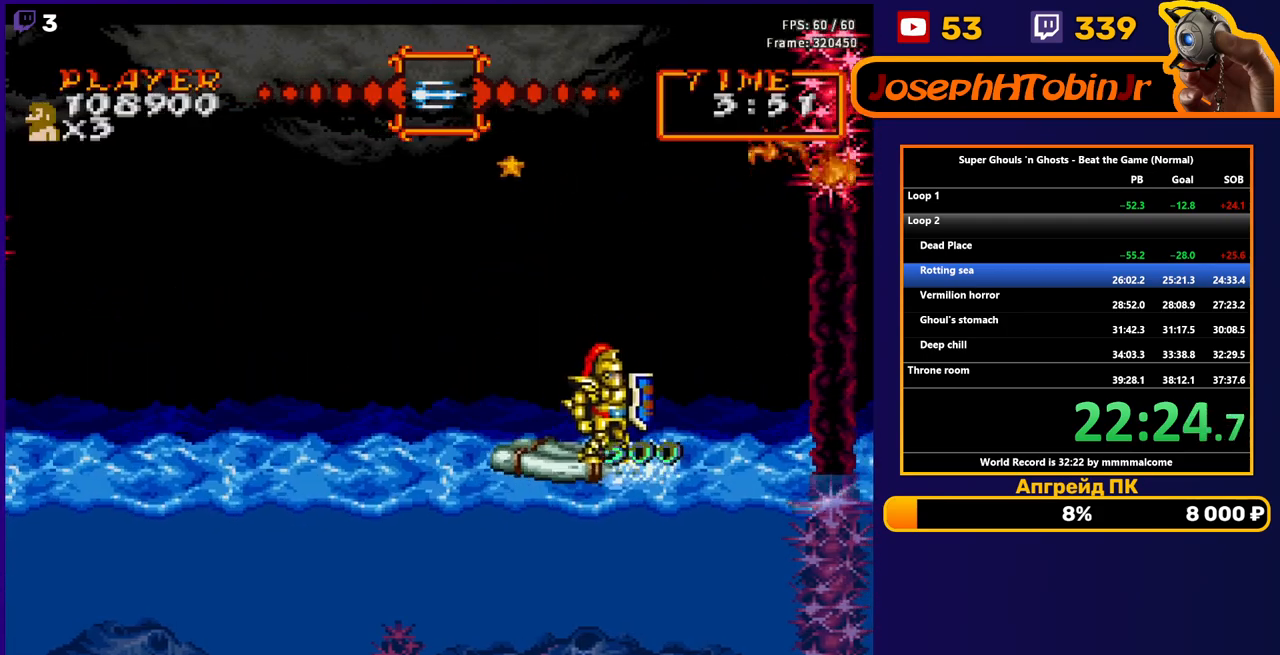
{"buttons": ["DPAD_LEFT"], "events": [[133, "DPAD_LEFT", "down"]]}
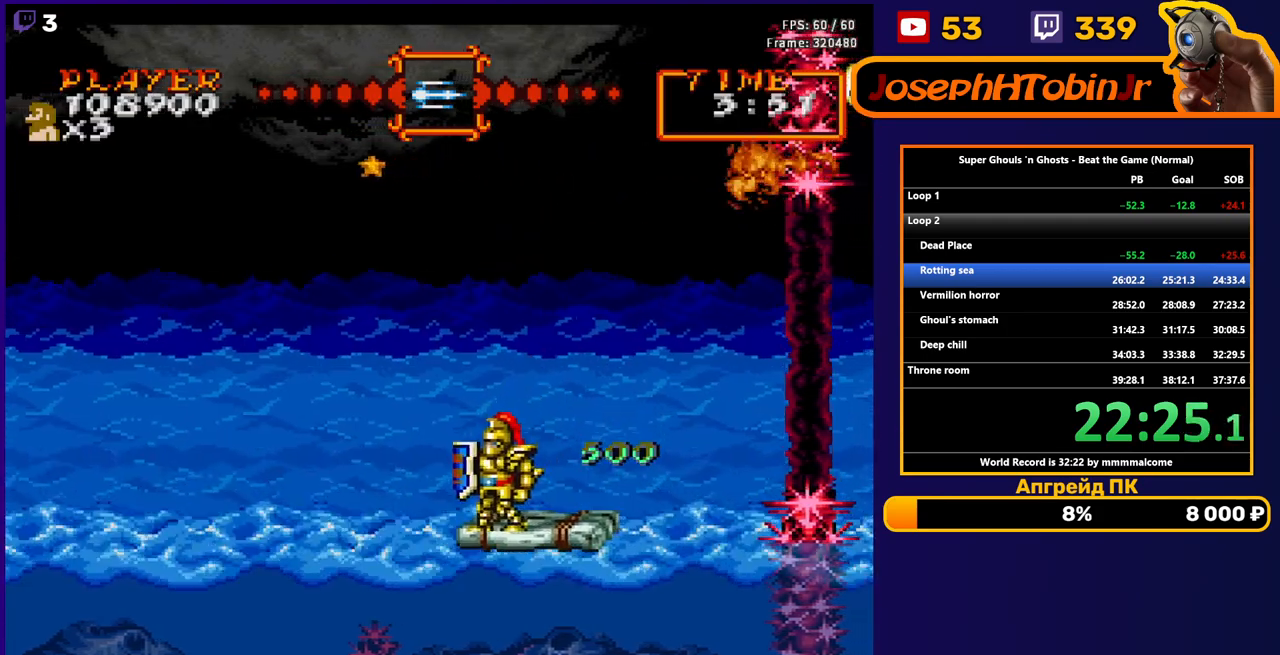
{"buttons": [], "events": [[100, "DPAD_LEFT", "up"], [267, "DPAD_RIGHT", "down"], [350, "DPAD_RIGHT", "up"]]}
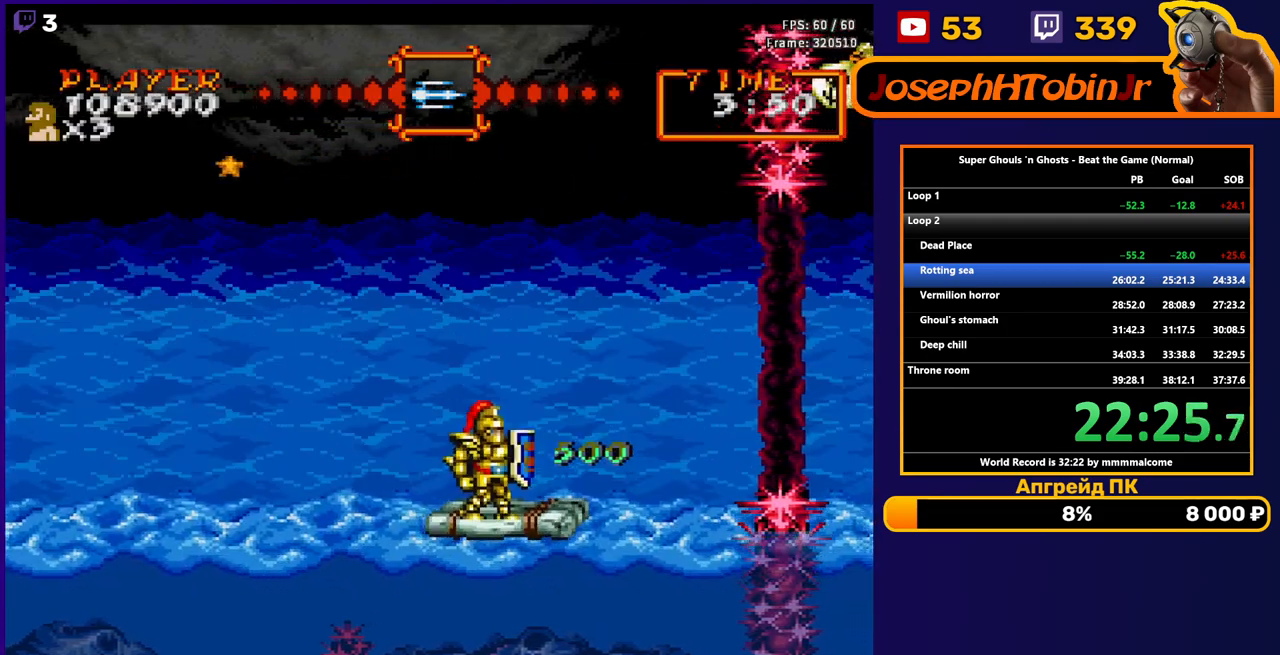
{"buttons": ["DPAD_DOWN"], "events": [[217, "B", "down"], [300, "B", "up"], [450, "DPAD_DOWN", "down"]]}
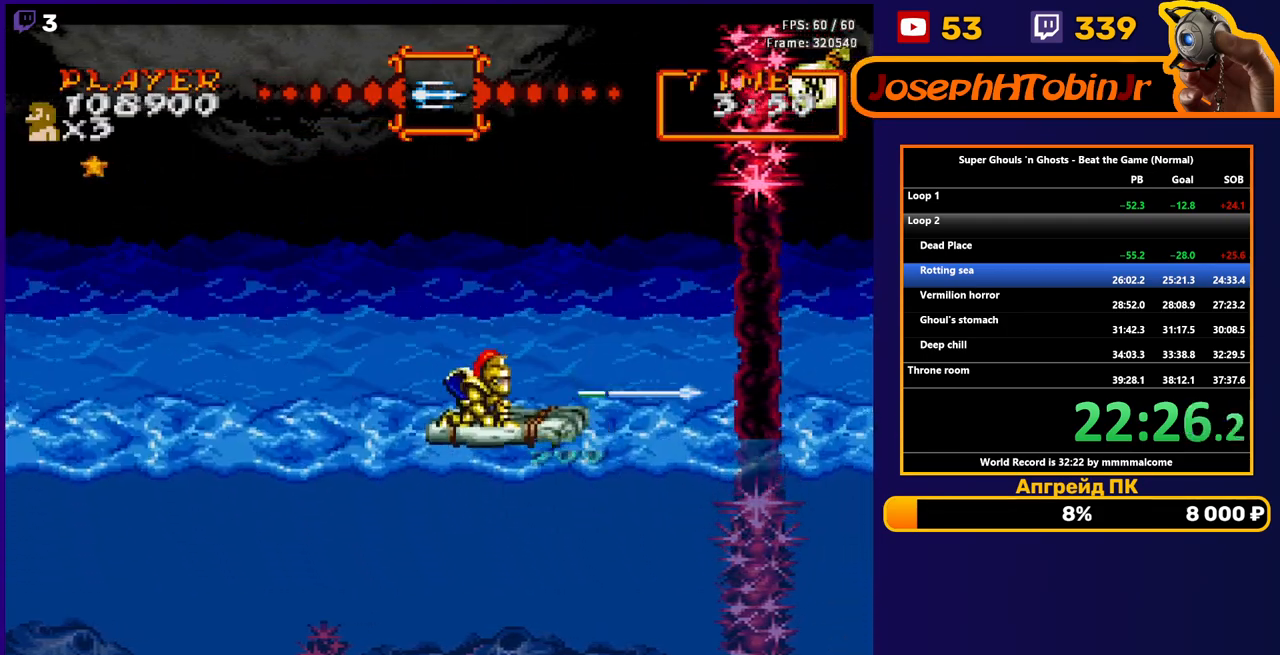
{"buttons": ["DPAD_RIGHT"], "events": [[217, "DPAD_DOWN", "up"], [333, "DPAD_RIGHT", "down"]]}
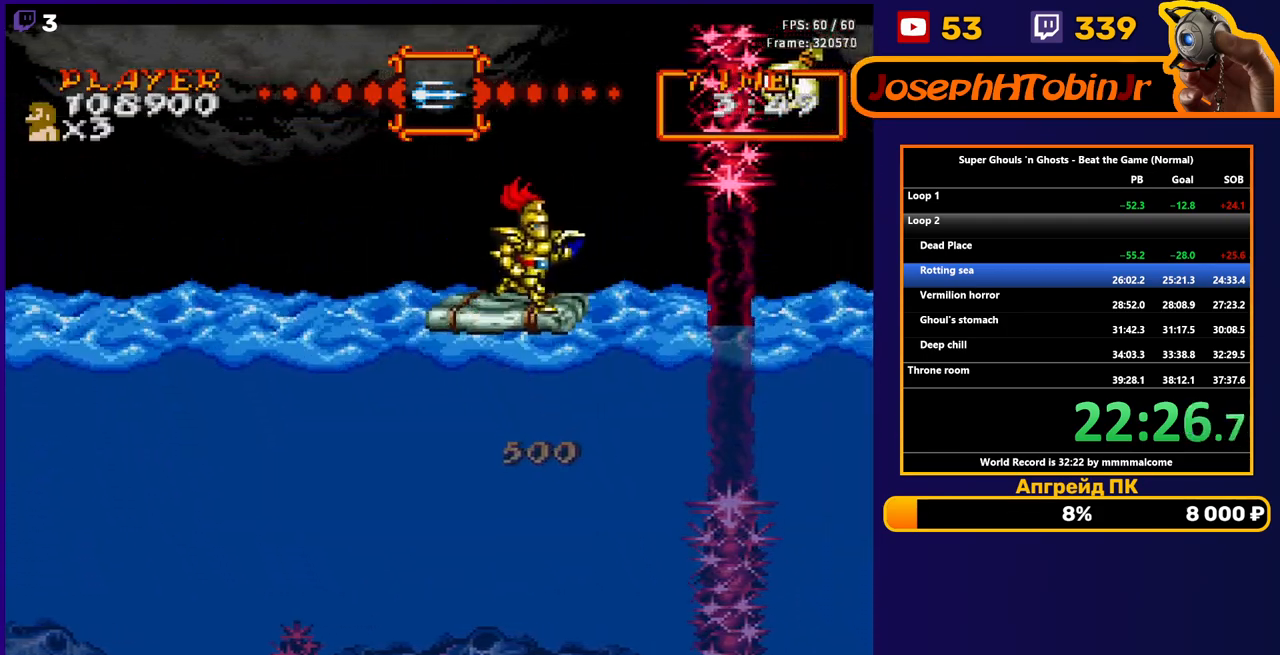
{"buttons": [], "events": [[167, "DPAD_RIGHT", "up"]]}
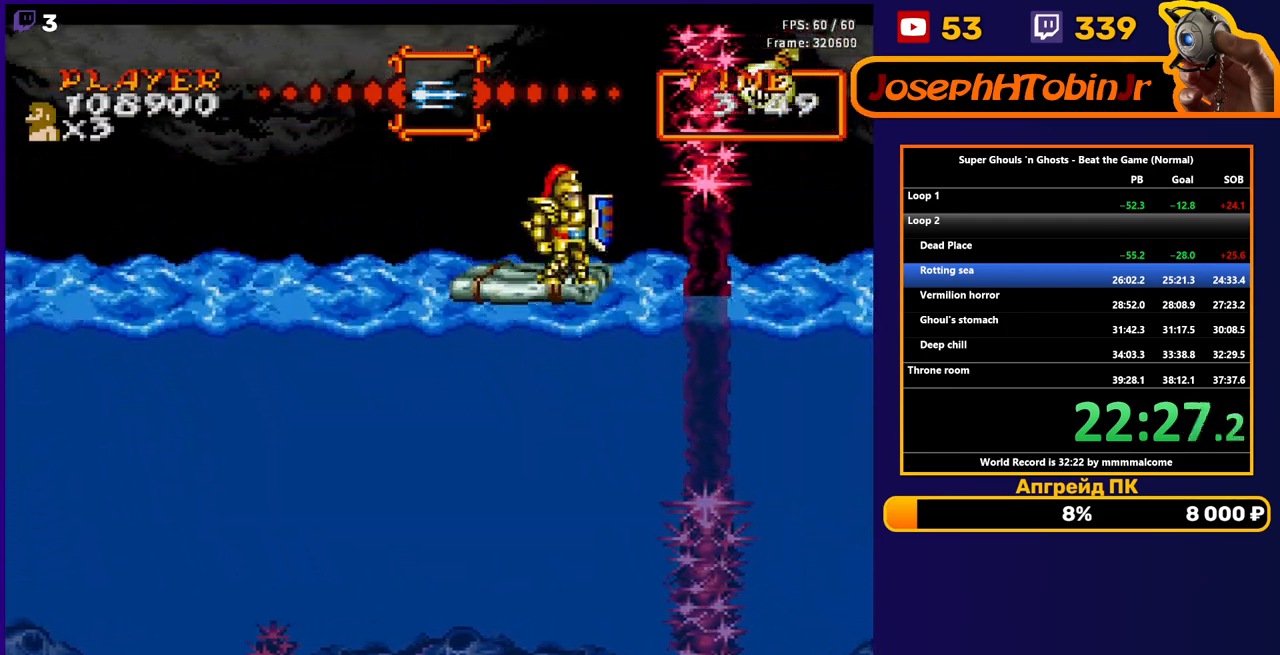
{"buttons": ["DPAD_LEFT"], "events": [[67, "DPAD_LEFT", "down"]]}
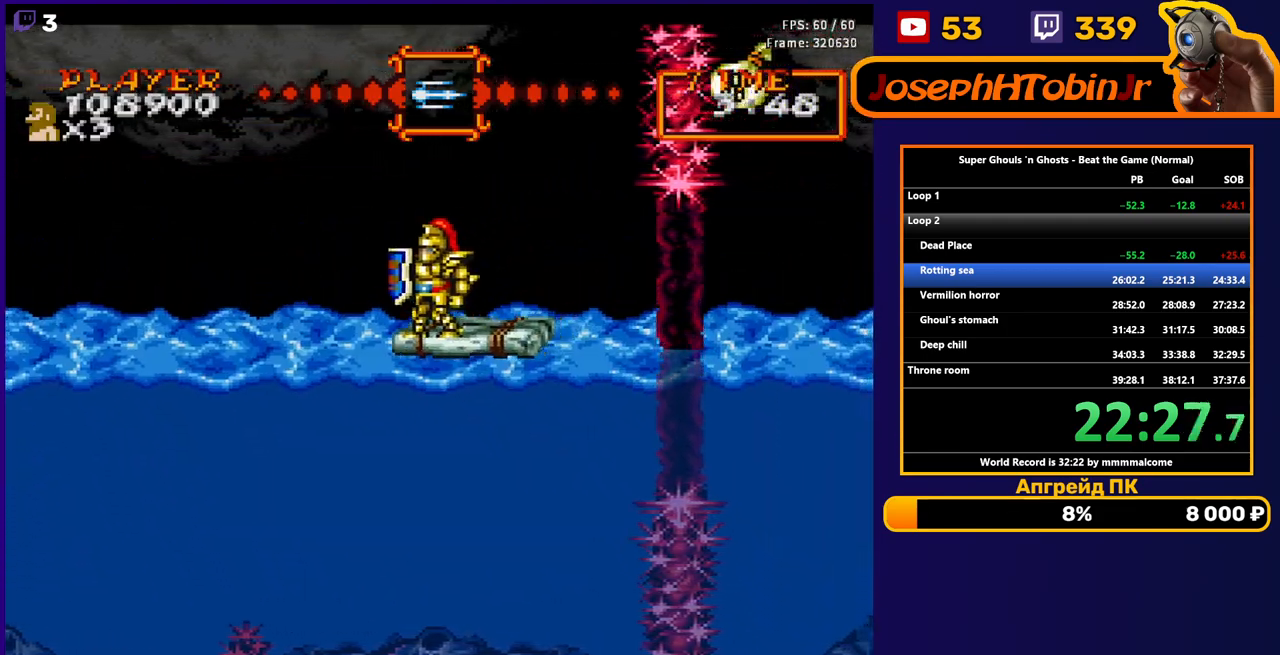
{"buttons": ["B", "DPAD_DOWN"], "events": [[67, "DPAD_LEFT", "up"], [133, "DPAD_RIGHT", "down"], [233, "DPAD_RIGHT", "up"], [333, "DPAD_DOWN", "down"], [433, "B", "down"]]}
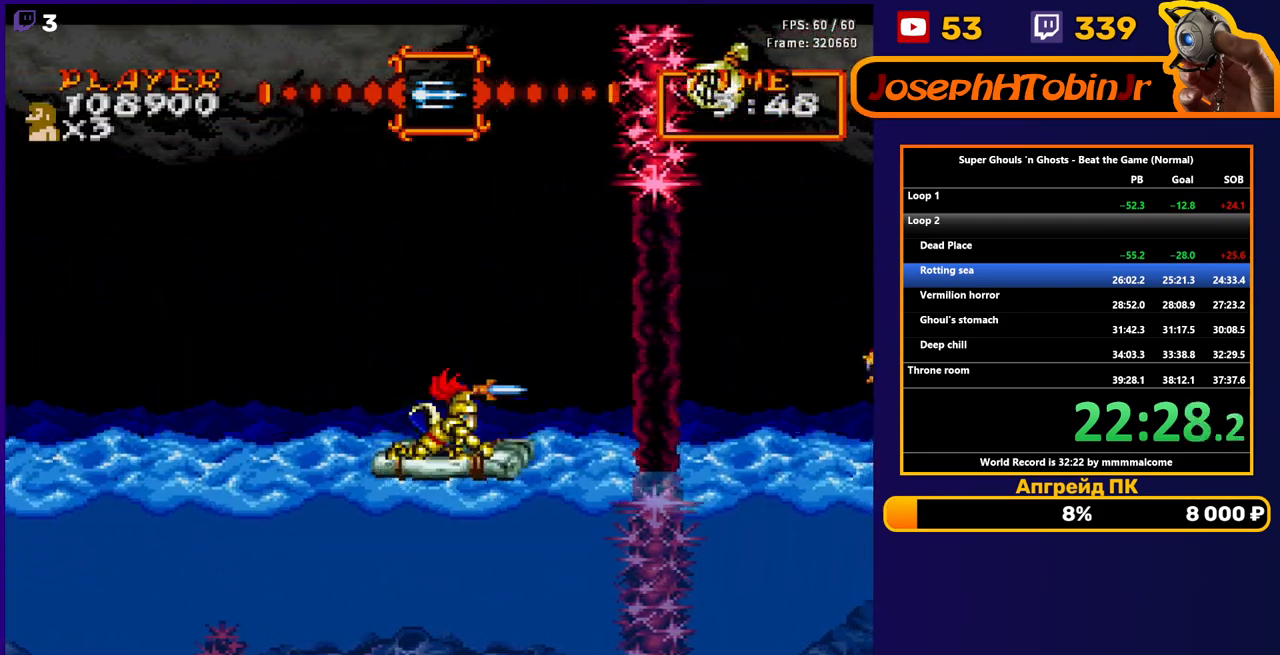
{"buttons": [], "events": [[17, "B", "up"], [100, "B", "down"], [200, "B", "up"], [217, "DPAD_DOWN", "up"]]}
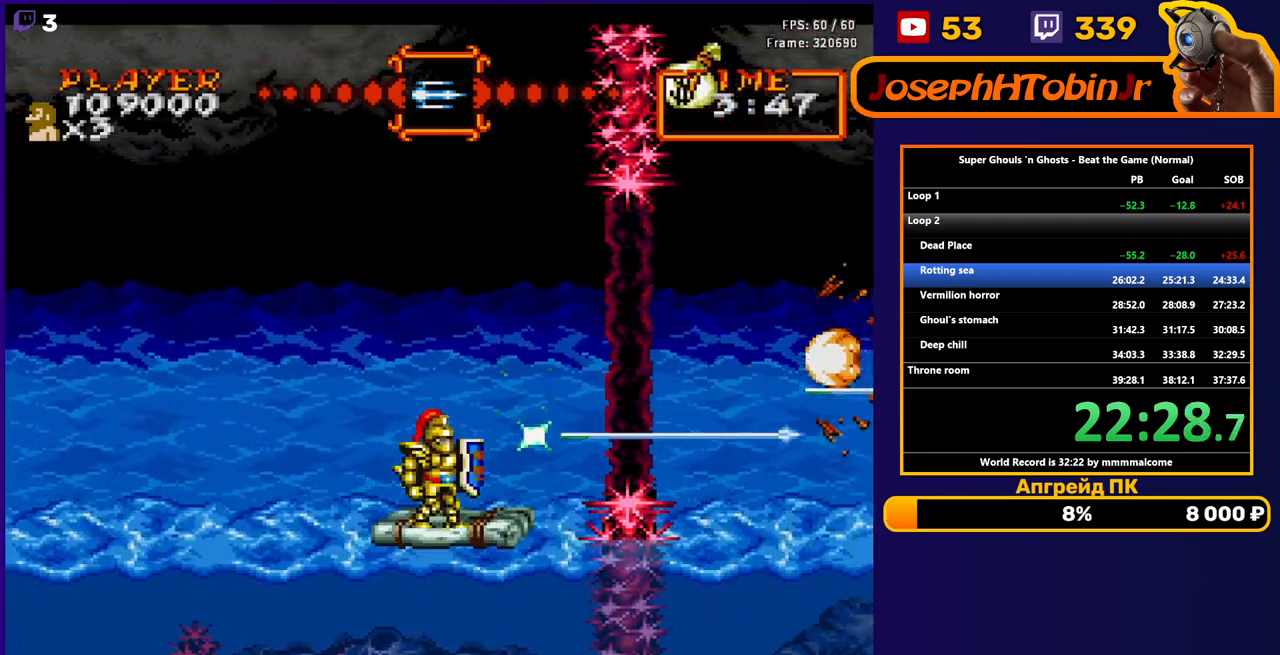
{"buttons": [], "events": [[17, "DPAD_LEFT", "down"], [133, "DPAD_LEFT", "up"]]}
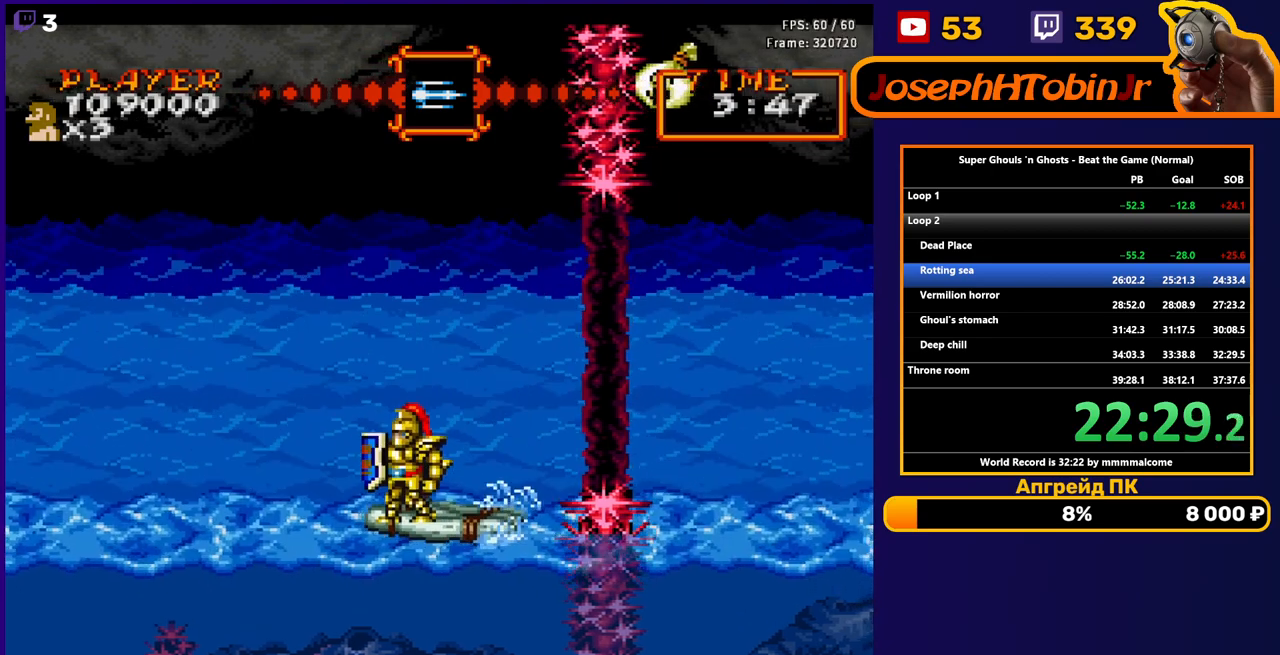
{"buttons": [], "events": []}
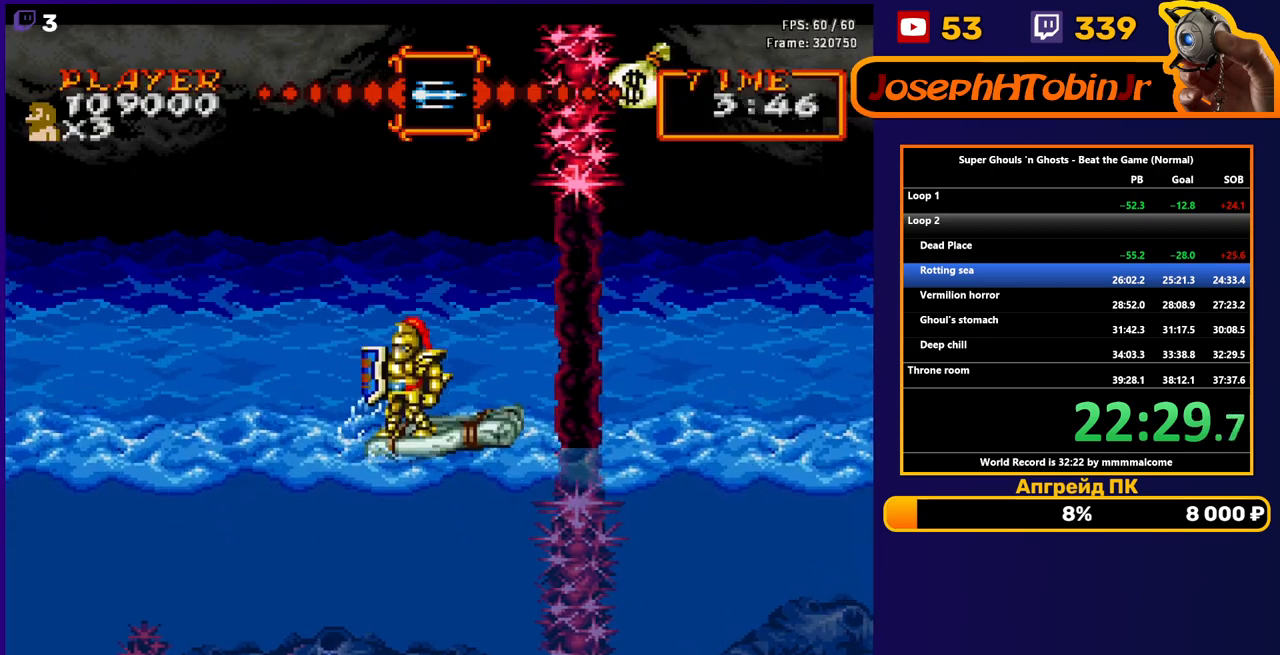
{"buttons": [], "events": []}
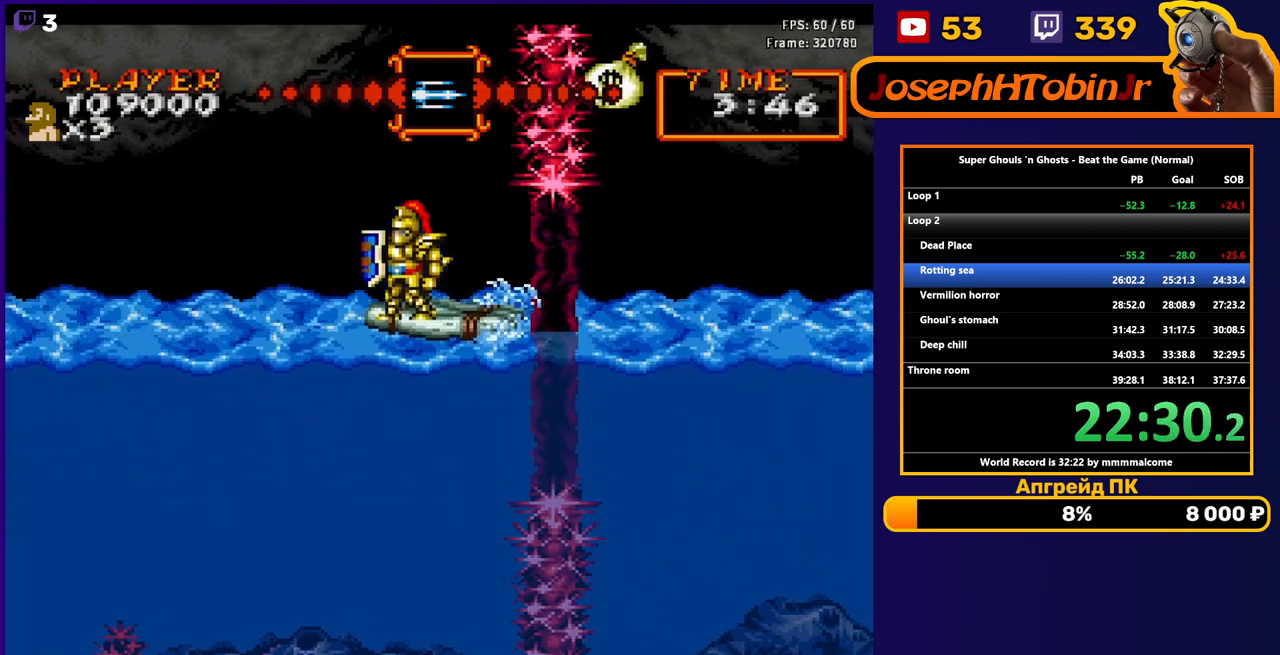
{"buttons": [], "events": []}
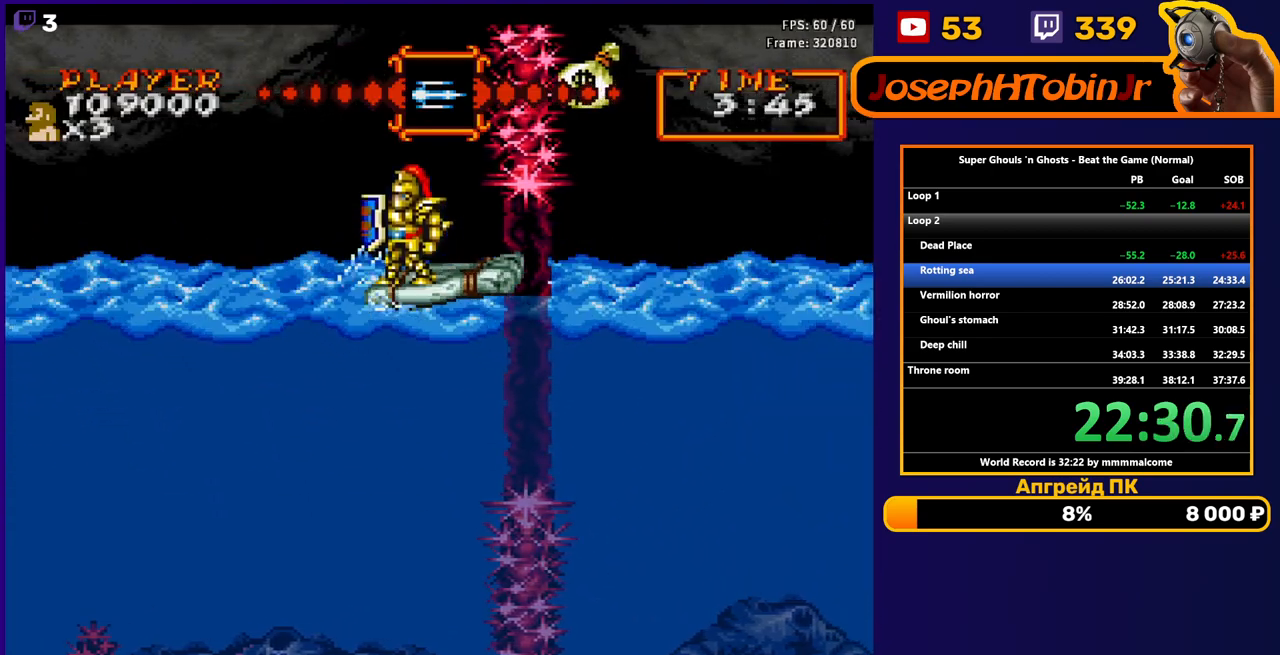
{"buttons": ["DPAD_RIGHT"], "events": [[367, "DPAD_RIGHT", "down"]]}
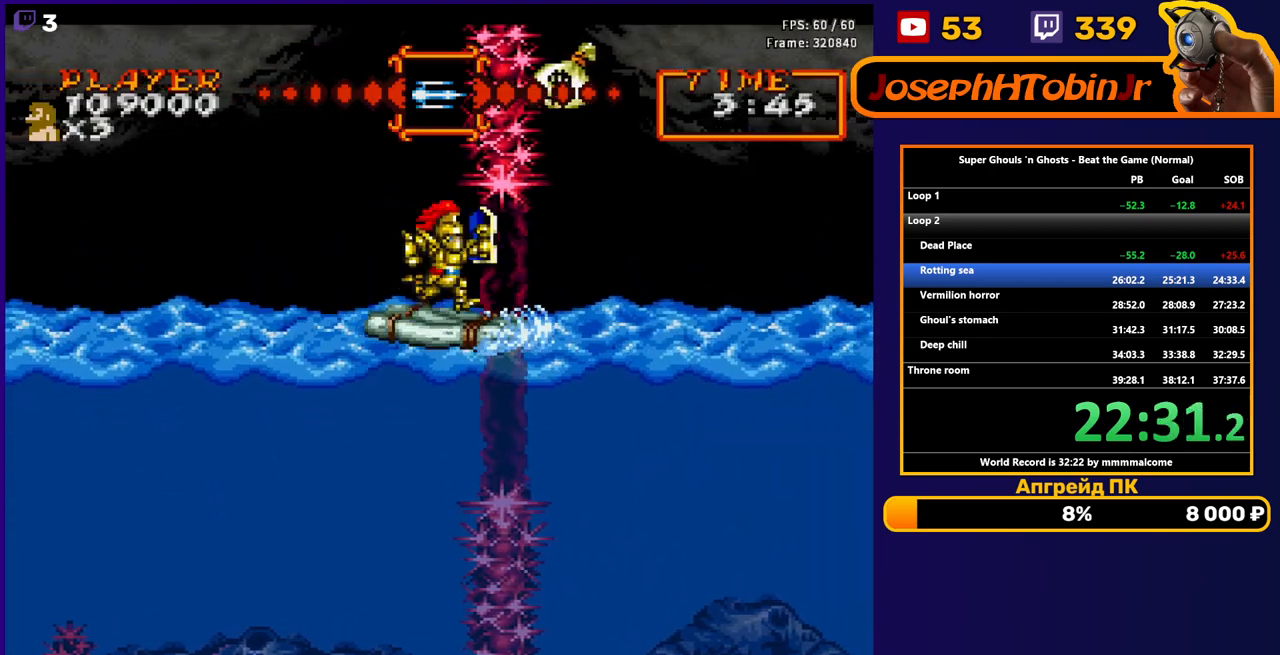
{"buttons": [], "events": [[467, "DPAD_RIGHT", "up"]]}
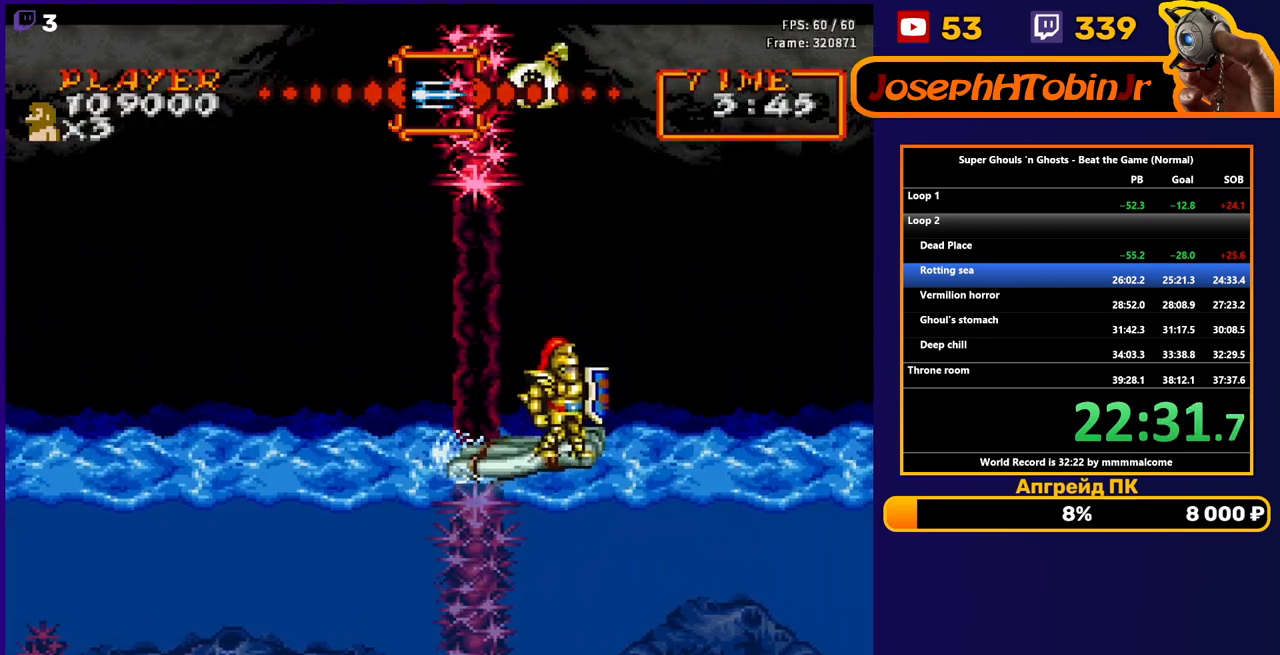
{"buttons": [], "events": []}
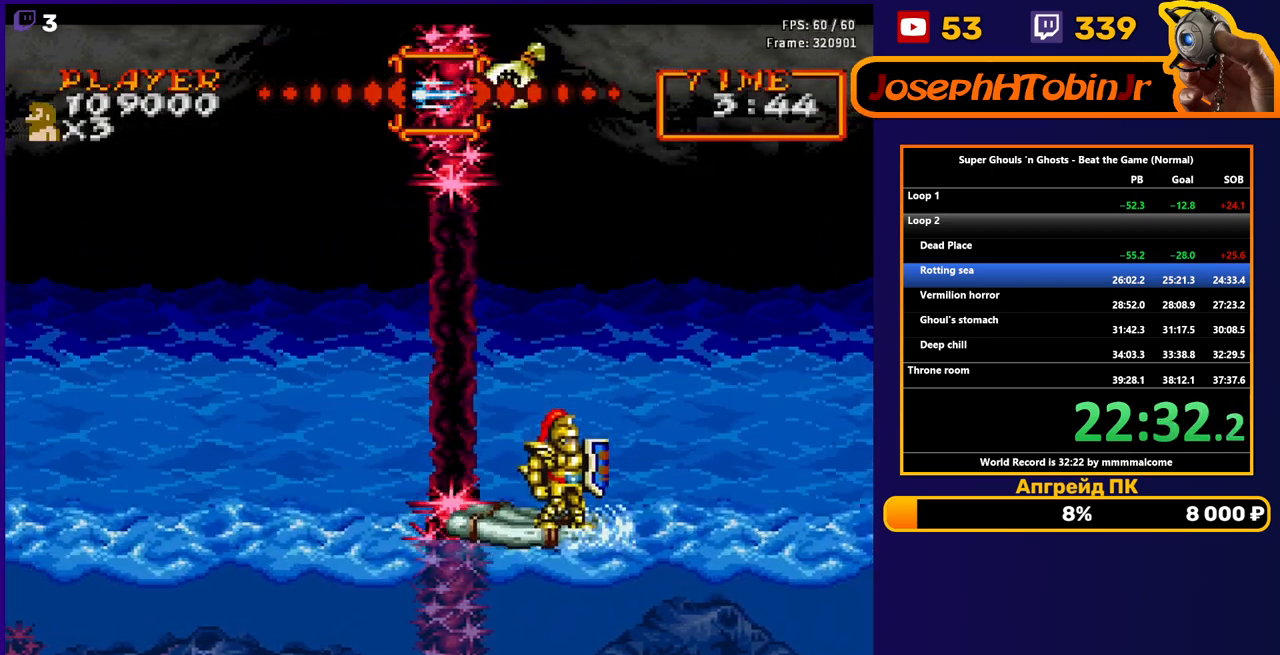
{"buttons": ["B"], "events": [[317, "B", "down"], [383, "B", "up"], [450, "B", "down"]]}
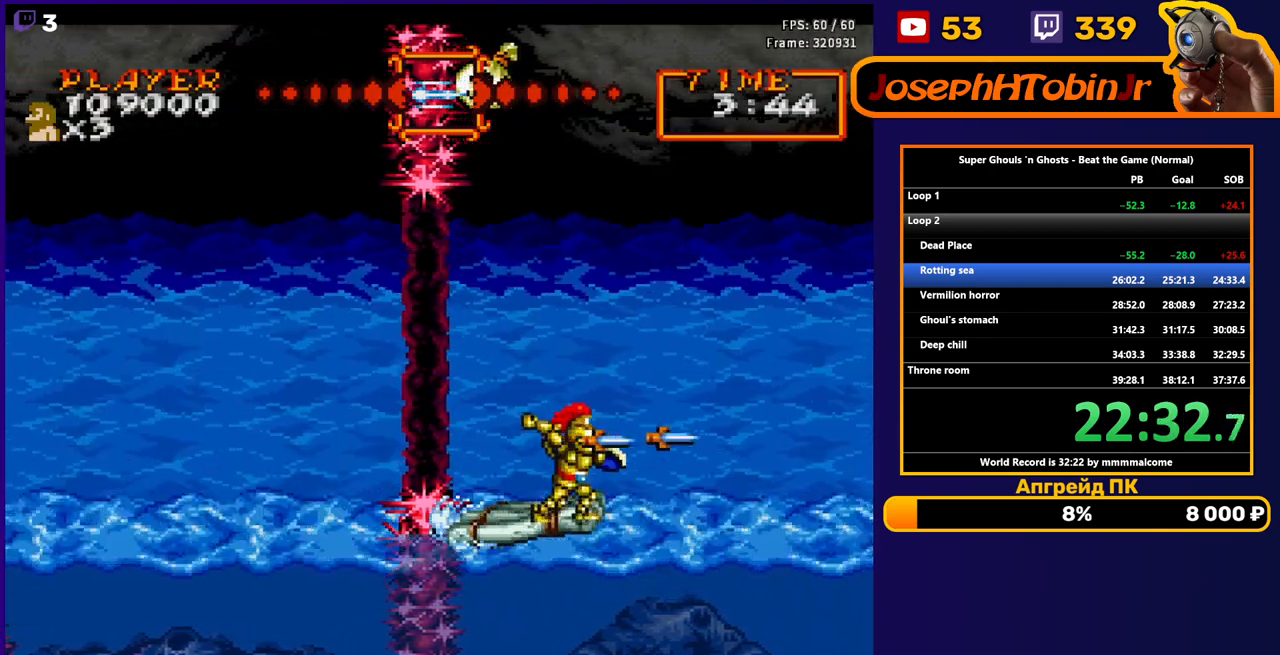
{"buttons": ["DPAD_DOWN"], "events": [[33, "B", "up"], [67, "B", "down"], [133, "B", "up"], [217, "B", "down"], [217, "DPAD_DOWN", "down"], [283, "B", "up"], [383, "B", "down"], [450, "B", "up"]]}
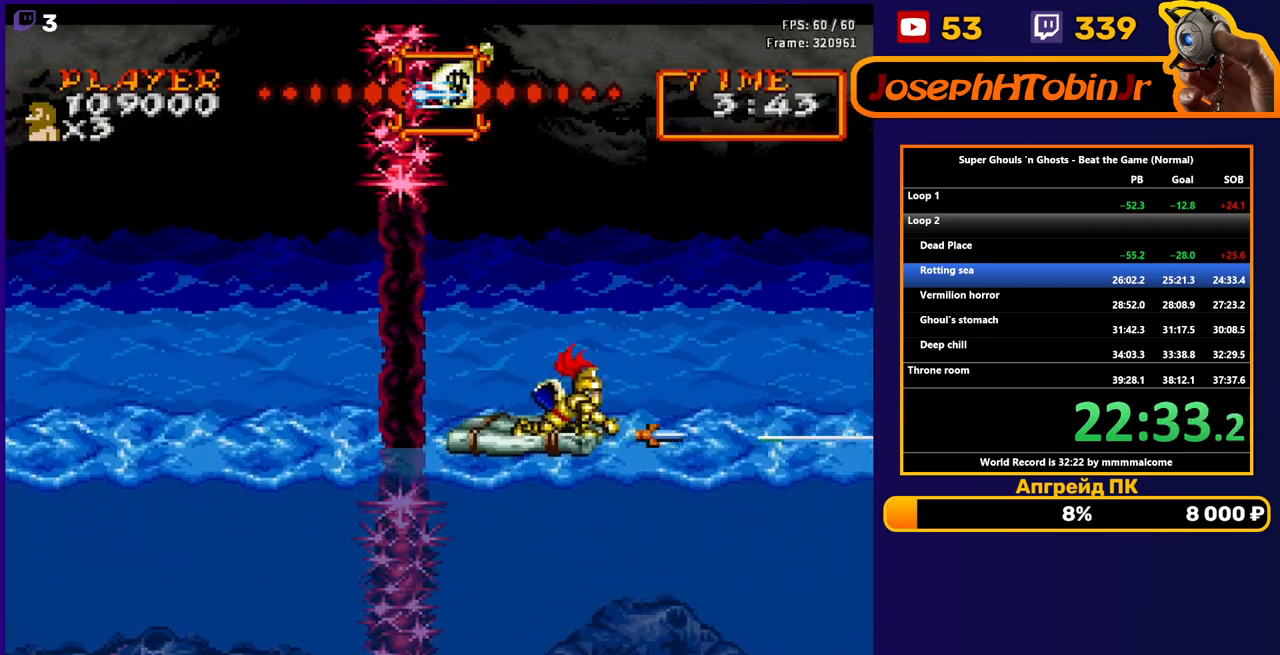
{"buttons": ["DPAD_LEFT"], "events": [[17, "B", "down"], [83, "B", "up"], [133, "B", "down"], [183, "B", "up"], [217, "B", "down"], [283, "B", "up"], [300, "DPAD_DOWN", "up"], [367, "DPAD_LEFT", "down"]]}
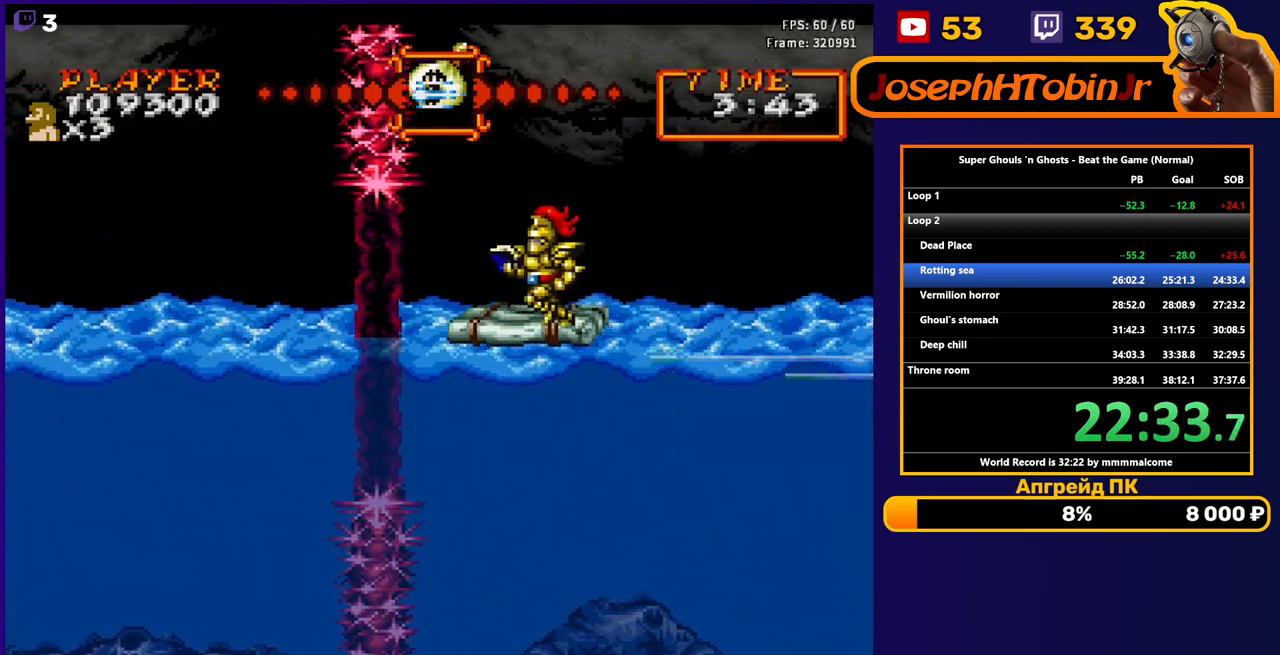
{"buttons": ["A"], "events": [[317, "DPAD_LEFT", "up"], [450, "A", "down"]]}
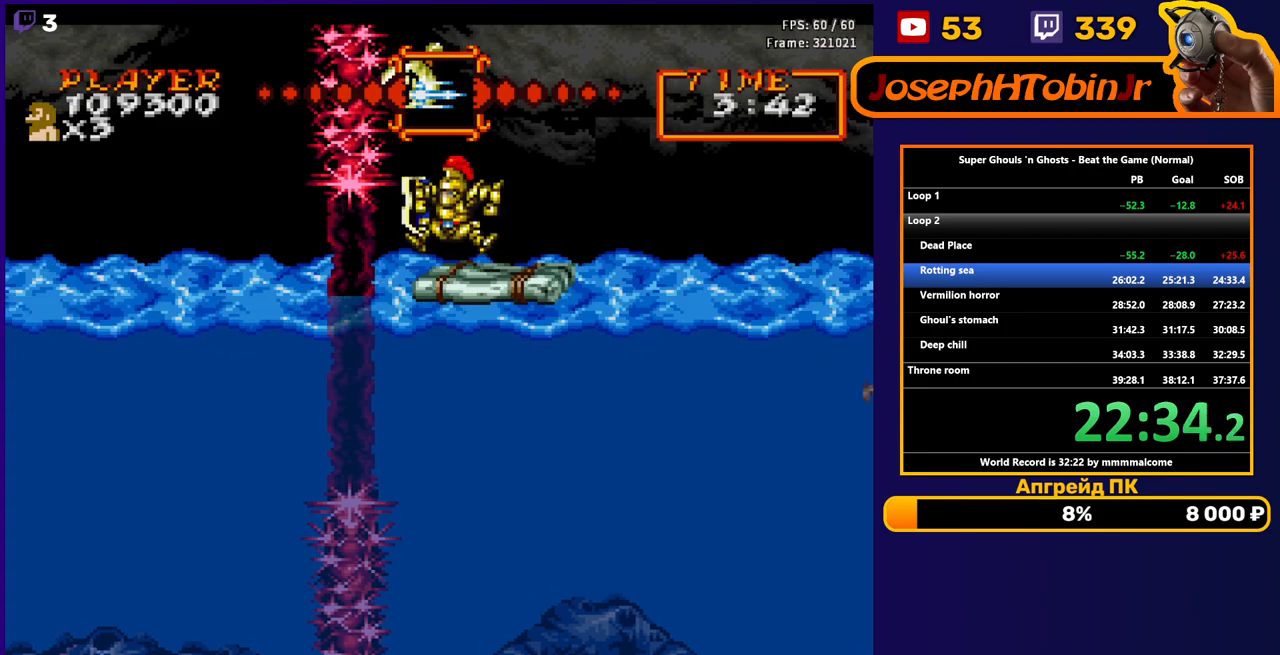
{"buttons": [], "events": [[83, "A", "up"], [217, "DPAD_RIGHT", "down"], [333, "DPAD_RIGHT", "up"]]}
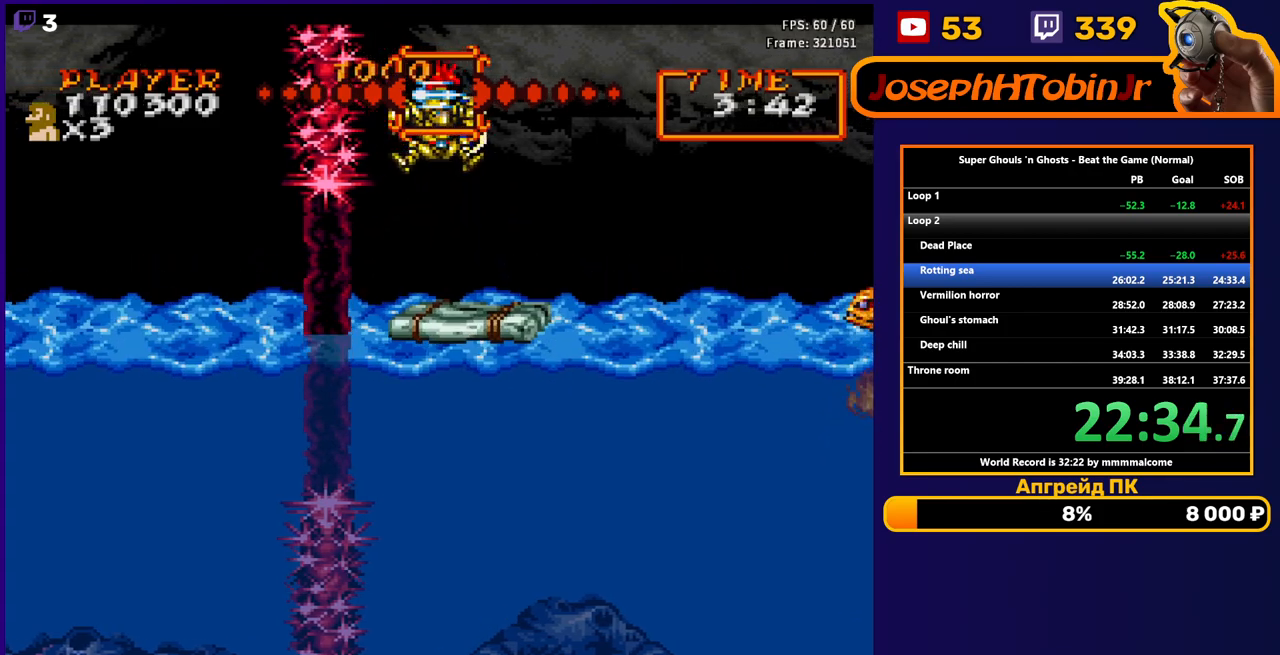
{"buttons": [], "events": [[283, "B", "down"], [333, "B", "up"]]}
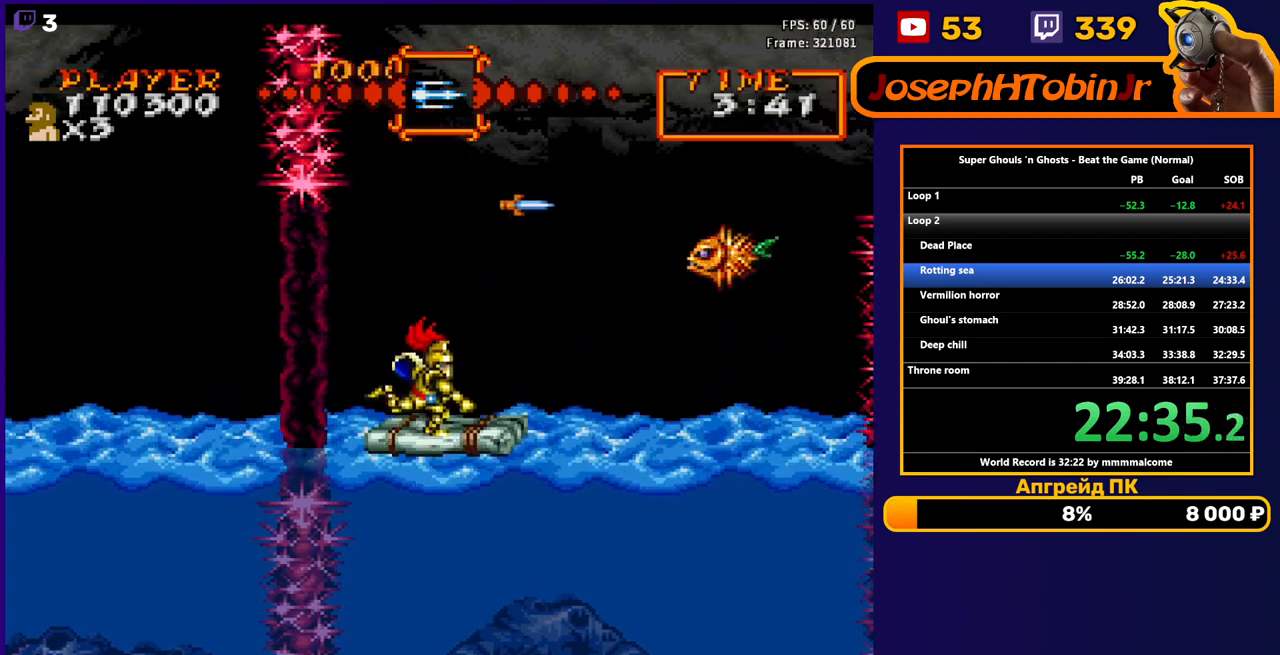
{"buttons": [], "events": [[350, "DPAD_RIGHT", "down"], [467, "DPAD_RIGHT", "up"]]}
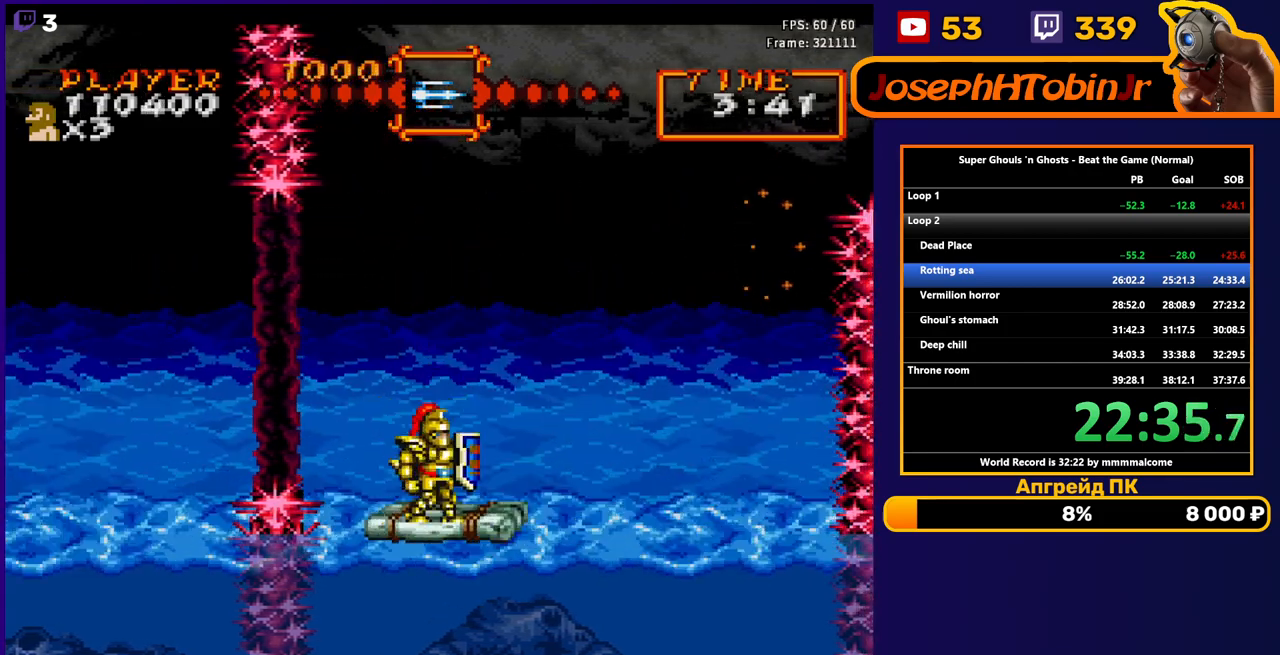
{"buttons": [], "events": []}
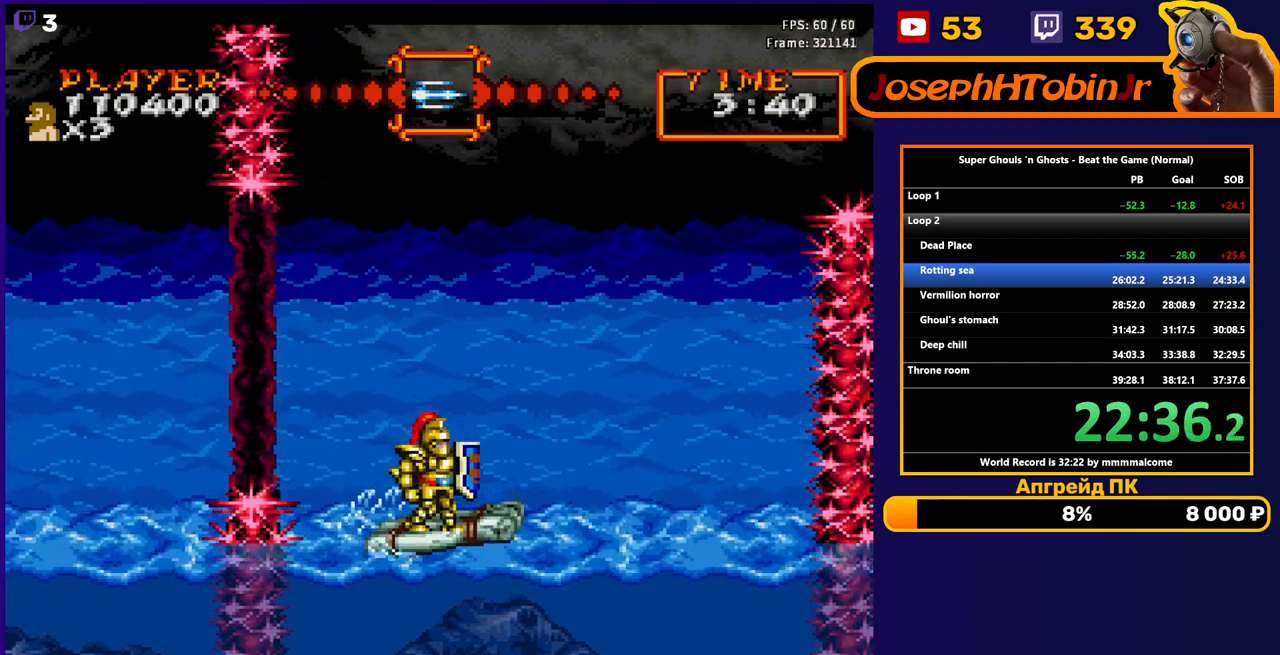
{"buttons": [], "events": []}
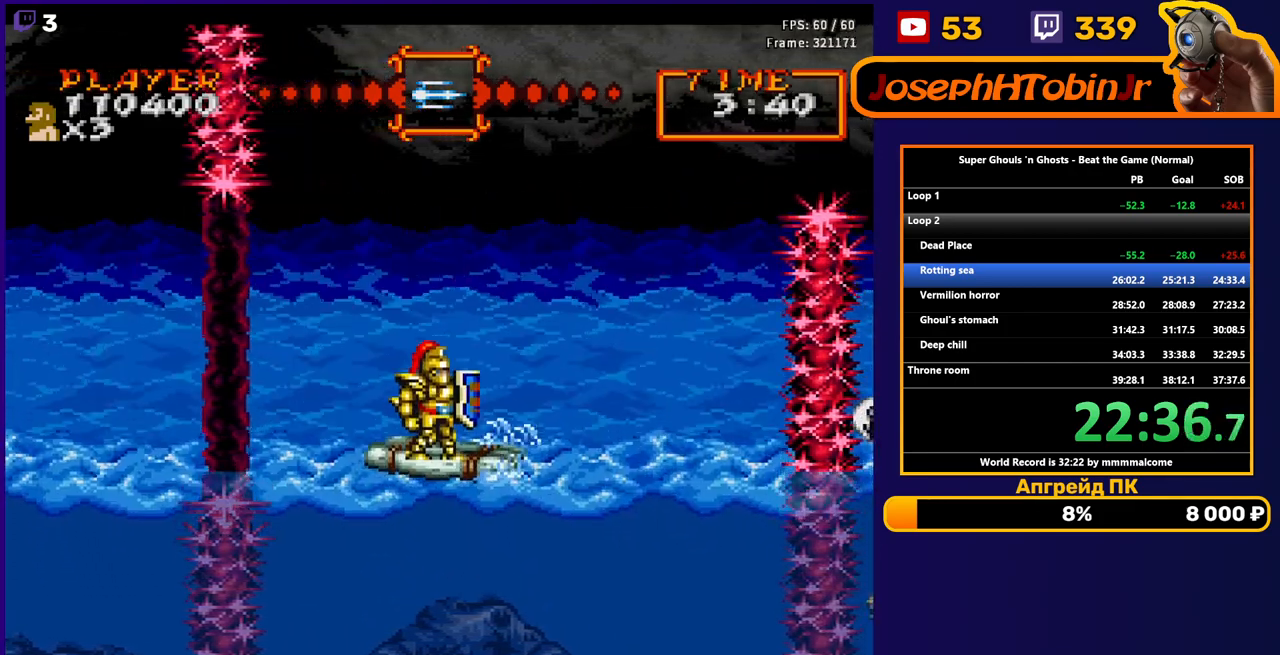
{"buttons": ["DPAD_RIGHT"], "events": [[450, "DPAD_RIGHT", "down"]]}